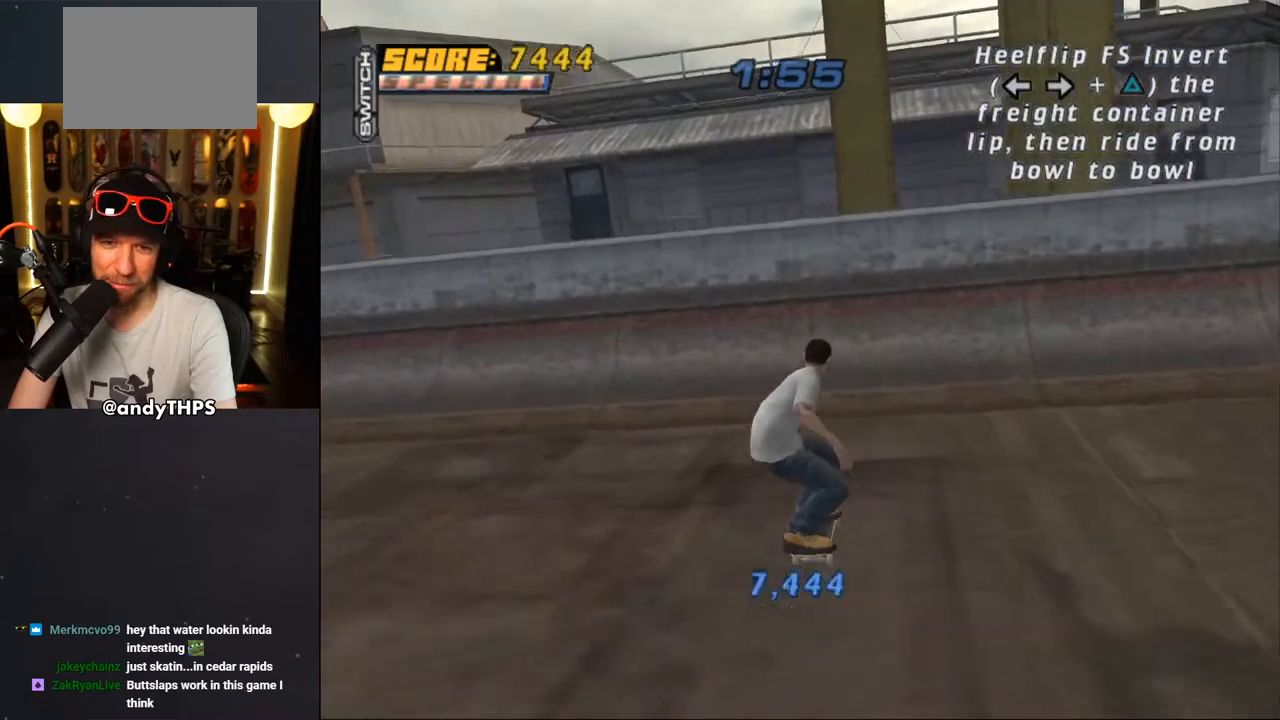
Gameplay with a controller (PlayStation layout); each line is a JSON object with the inputs held at the frame after it (dt_ms = milliseconds from this image to that frame). "events" lists button and stick changes between this image and that frame as [ms after this image, input, new state], when the widget could be followed in between. Not read: L2 R2.
{"dt_ms": 500, "buttons": ["DPAD_RIGHT"], "left_stick": "center", "right_stick": "center", "events": [[33, "DPAD_RIGHT", "down"], [83, "DPAD_RIGHT", "up"], [333, "CROSS", "up"], [483, "DPAD_RIGHT", "down"]]}
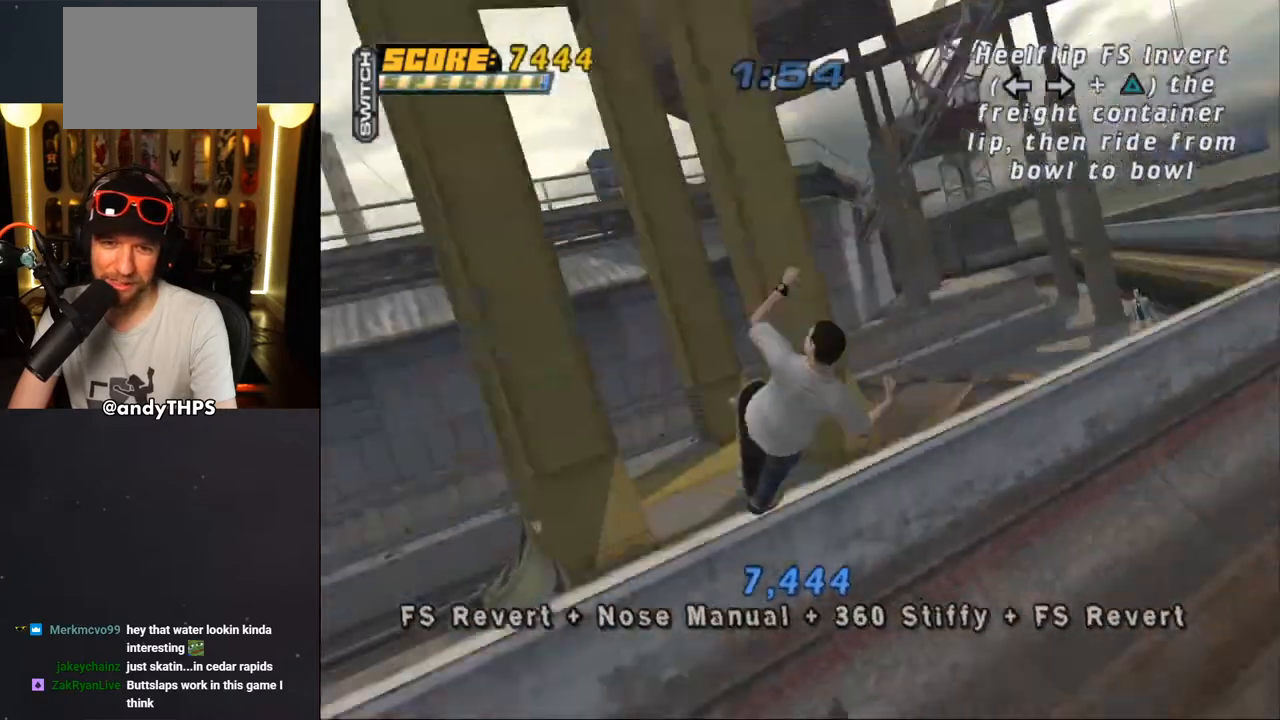
{"dt_ms": 500, "buttons": ["CROSS"], "left_stick": "center", "right_stick": "center", "events": [[33, "CROSS", "down"], [50, "DPAD_RIGHT", "up"]]}
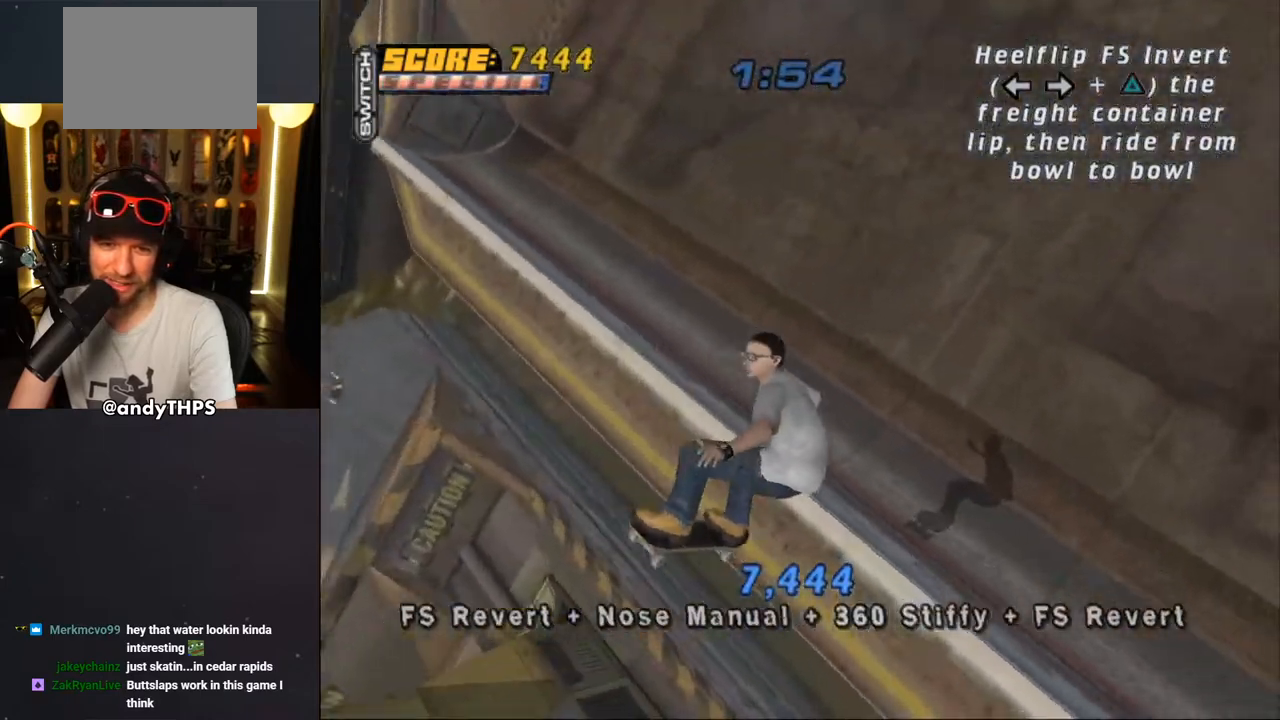
{"dt_ms": 500, "buttons": ["CROSS", "DPAD_LEFT"], "left_stick": "center", "right_stick": "center", "events": [[483, "DPAD_LEFT", "down"]]}
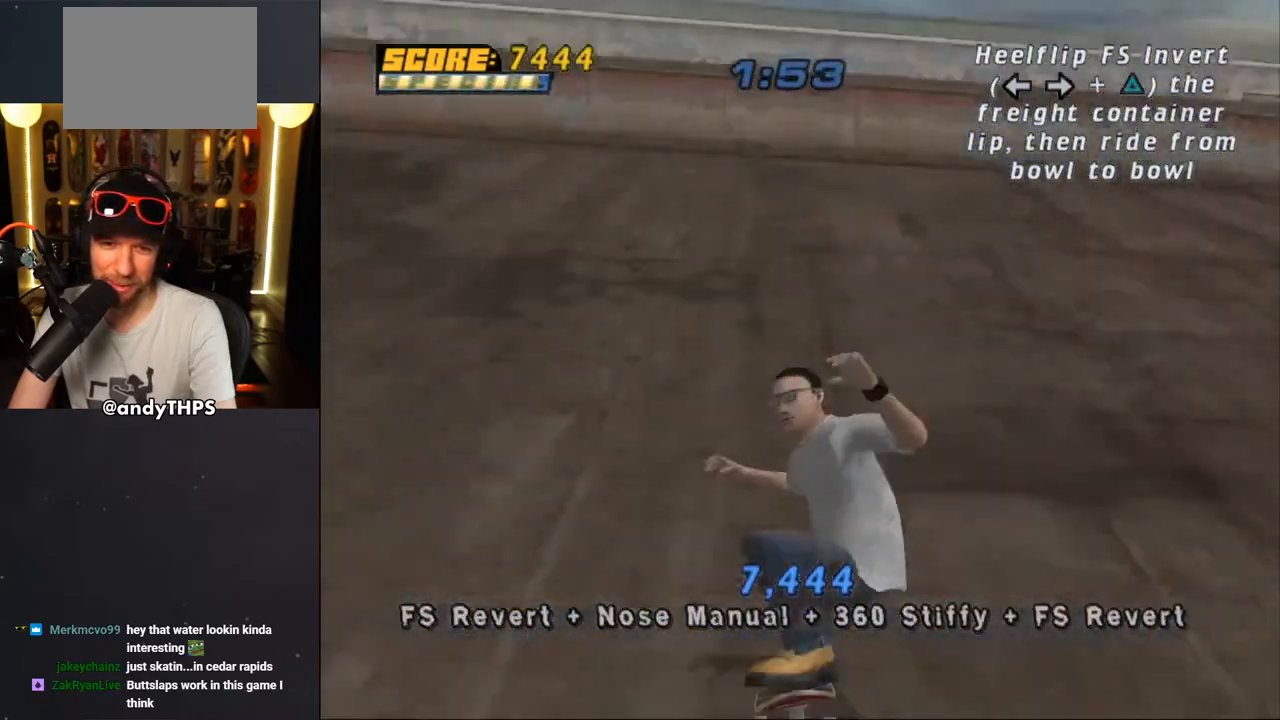
{"dt_ms": 500, "buttons": ["CROSS"], "left_stick": "center", "right_stick": "center", "events": [[17, "DPAD_LEFT", "up"], [217, "DPAD_RIGHT", "down"], [267, "DPAD_RIGHT", "up"]]}
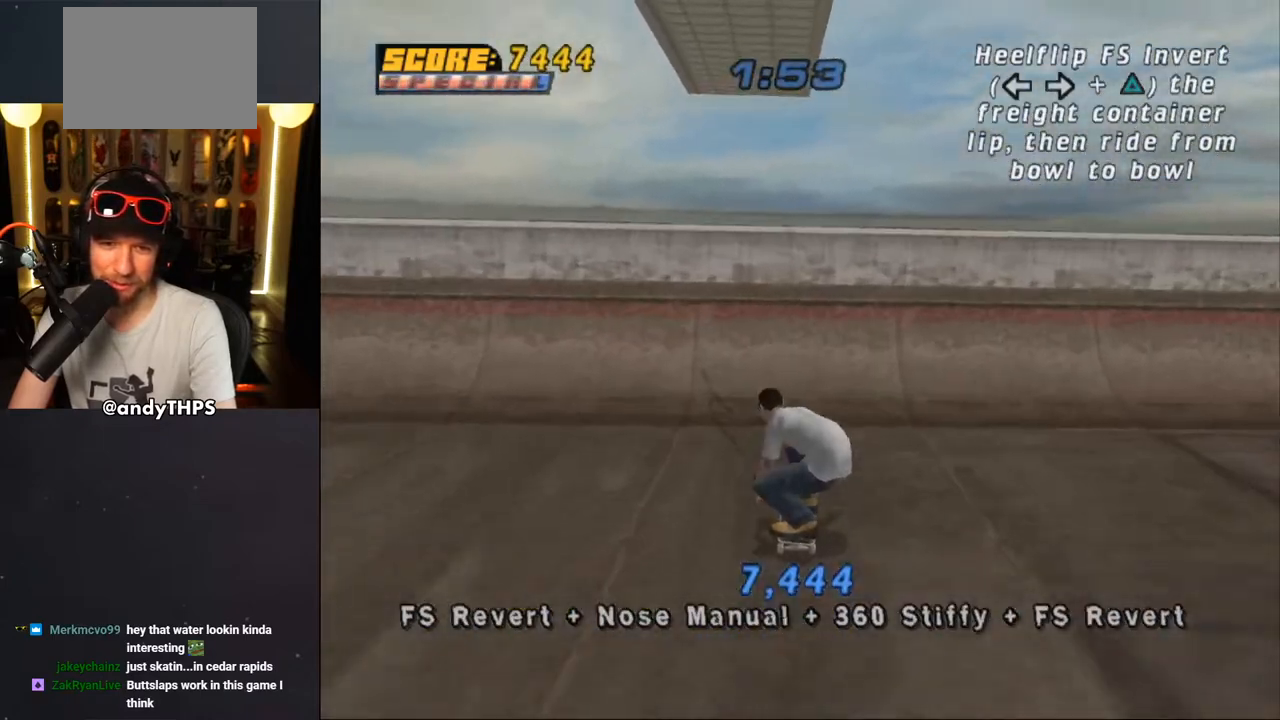
{"dt_ms": 1000, "buttons": ["CROSS", "L1"], "left_stick": "center", "right_stick": "center"}
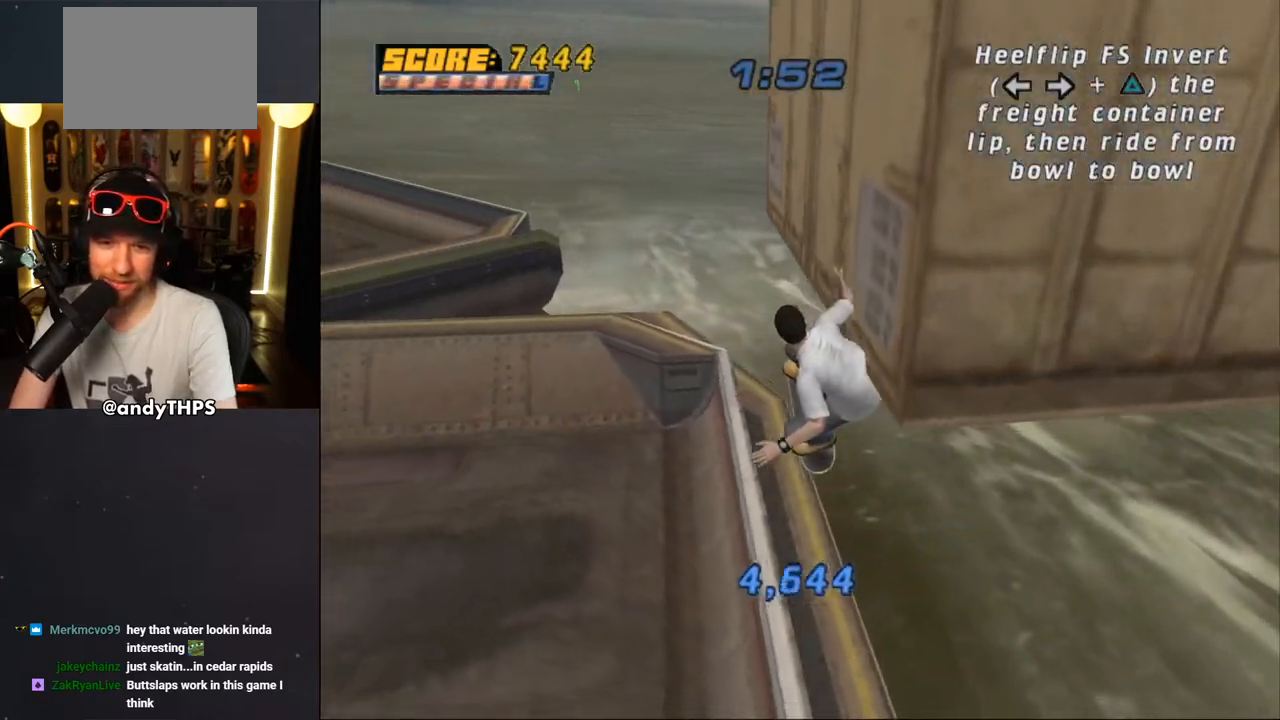
{"dt_ms": 500, "buttons": ["CROSS"], "left_stick": "center", "right_stick": "center", "events": [[233, "L1", "up"]]}
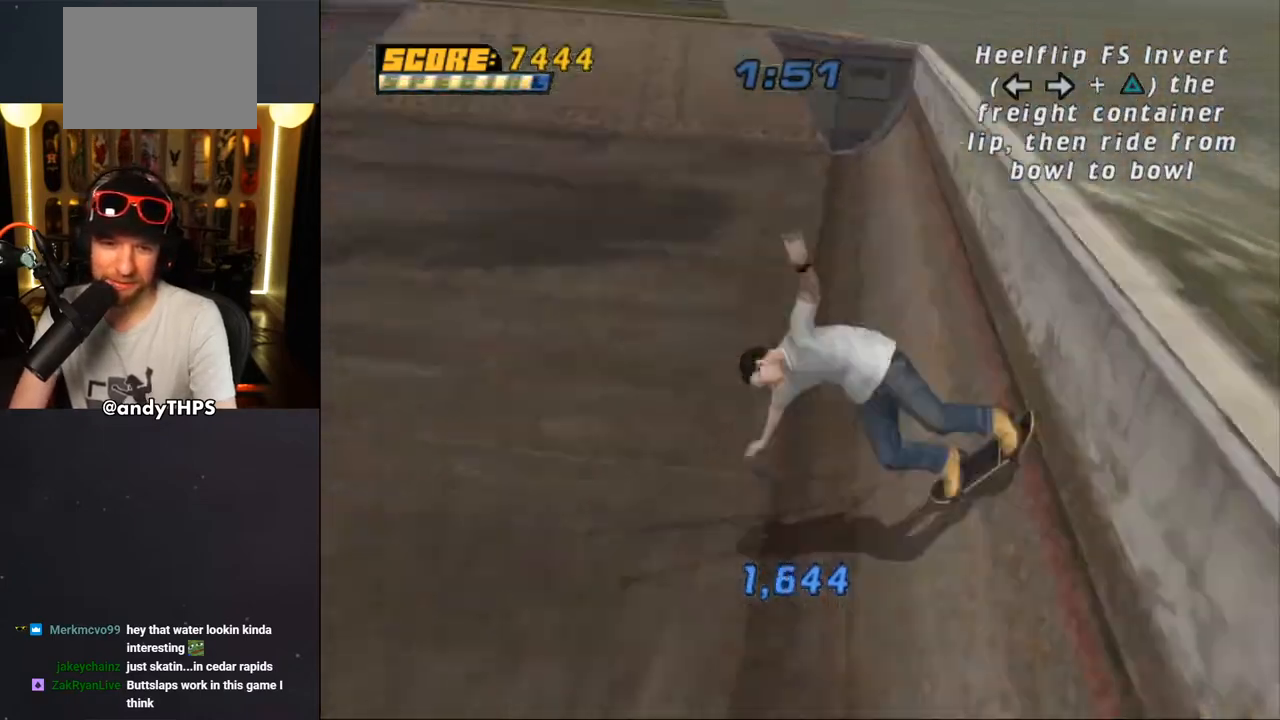
{"dt_ms": 500, "buttons": ["CROSS"], "left_stick": "center", "right_stick": "center", "events": [[367, "DPAD_LEFT", "down"], [500, "DPAD_LEFT", "up"]]}
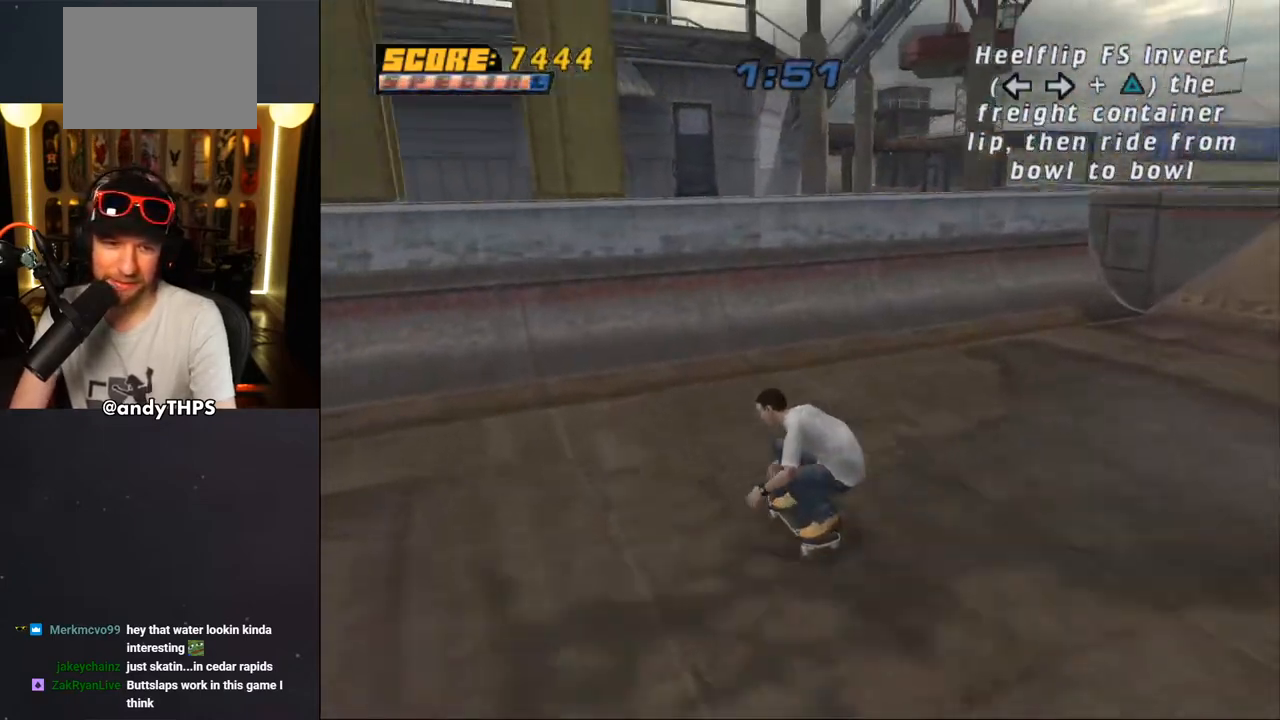
{"dt_ms": 500, "buttons": ["CIRCLE", "L1", "DPAD_LEFT"], "left_stick": "center", "right_stick": "center", "events": [[217, "DPAD_LEFT", "down"], [267, "DPAD_LEFT", "up"], [333, "DPAD_LEFT", "down"], [350, "CROSS", "up"], [433, "CIRCLE", "down"], [433, "L1", "down"]]}
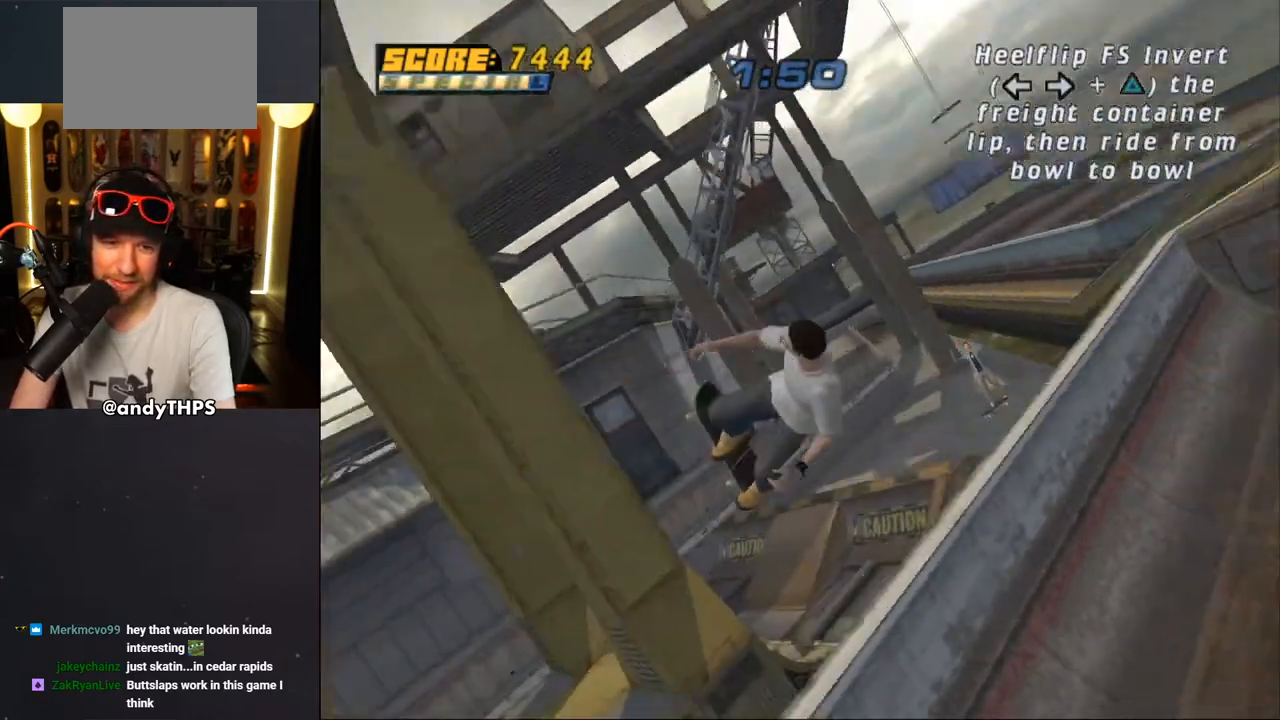
{"dt_ms": 500, "buttons": ["CIRCLE"], "left_stick": "center", "right_stick": "center", "events": [[117, "DPAD_LEFT", "up"], [383, "L1", "up"]]}
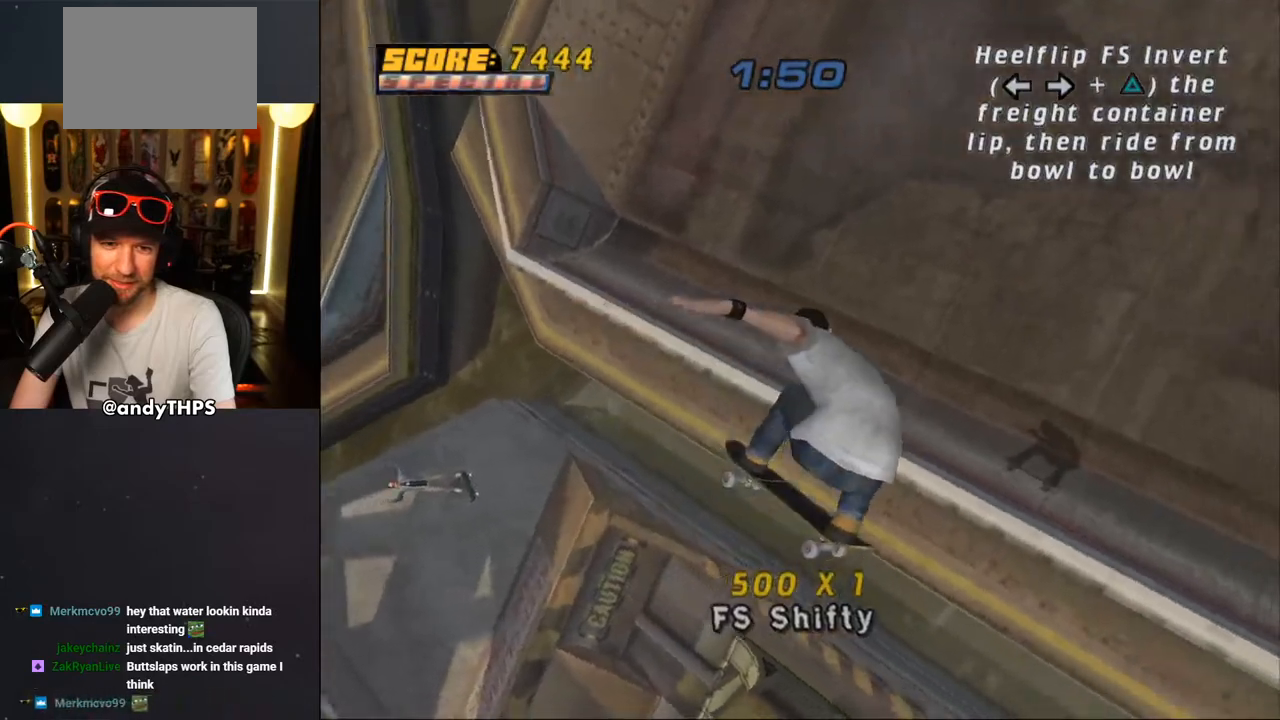
{"dt_ms": 500, "buttons": ["CROSS"], "left_stick": "center", "right_stick": "center", "events": [[50, "CIRCLE", "up"], [200, "CROSS", "down"]]}
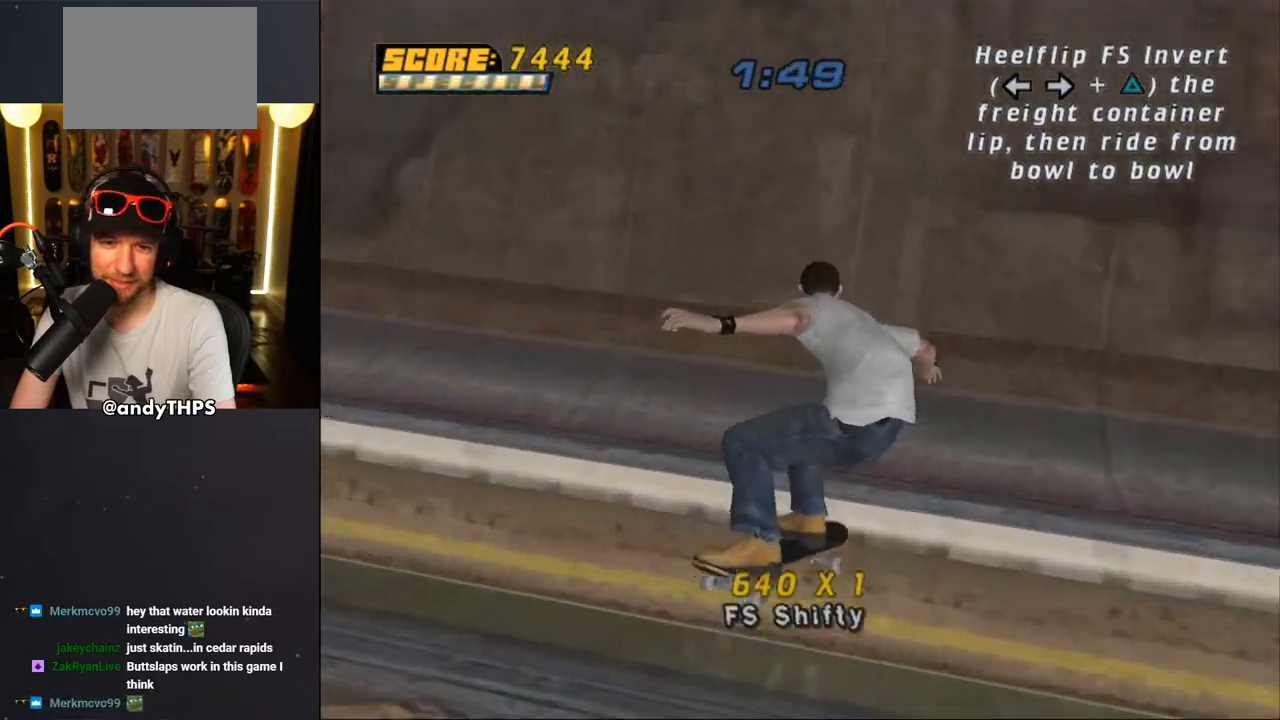
{"dt_ms": 500, "buttons": ["CROSS"], "left_stick": "center", "right_stick": "center", "events": []}
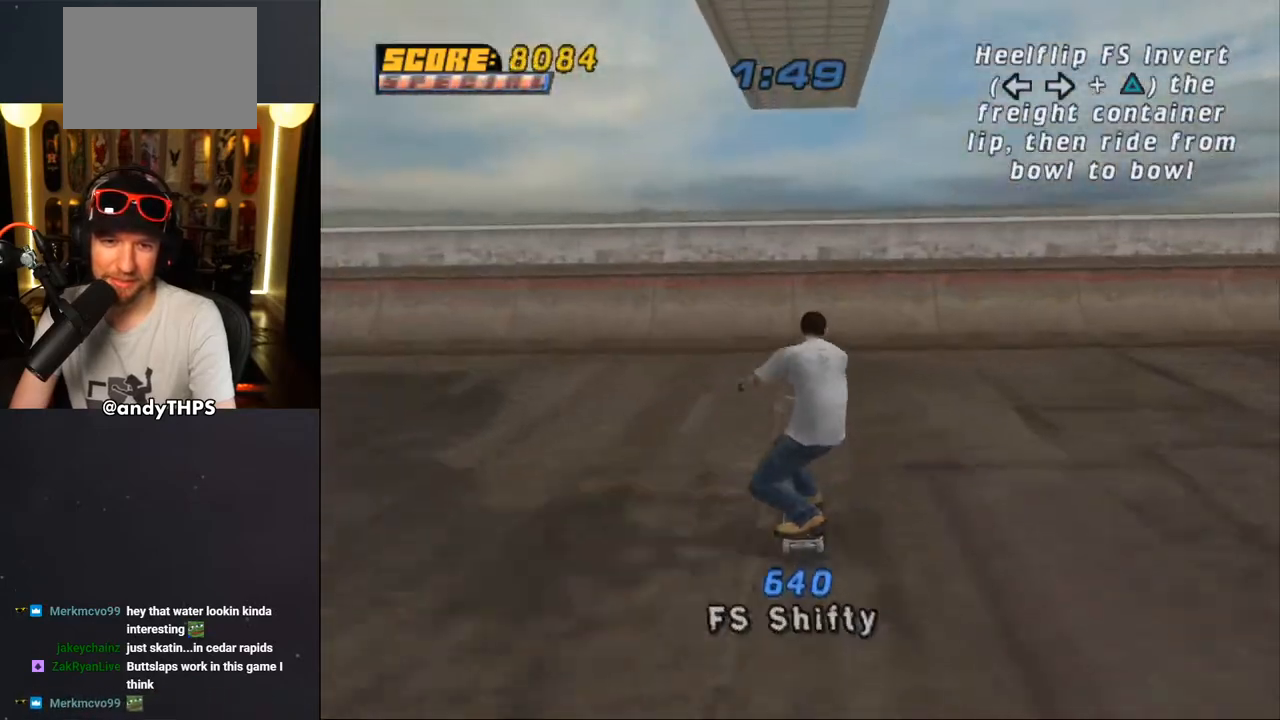
{"dt_ms": 500, "buttons": [], "left_stick": "center", "right_stick": "center", "events": [[150, "DPAD_RIGHT", "down"], [217, "DPAD_RIGHT", "up"], [350, "DPAD_LEFT", "down"], [433, "CROSS", "up"], [433, "DPAD_LEFT", "up"], [450, "CROSS", "down"], [500, "CROSS", "up"]]}
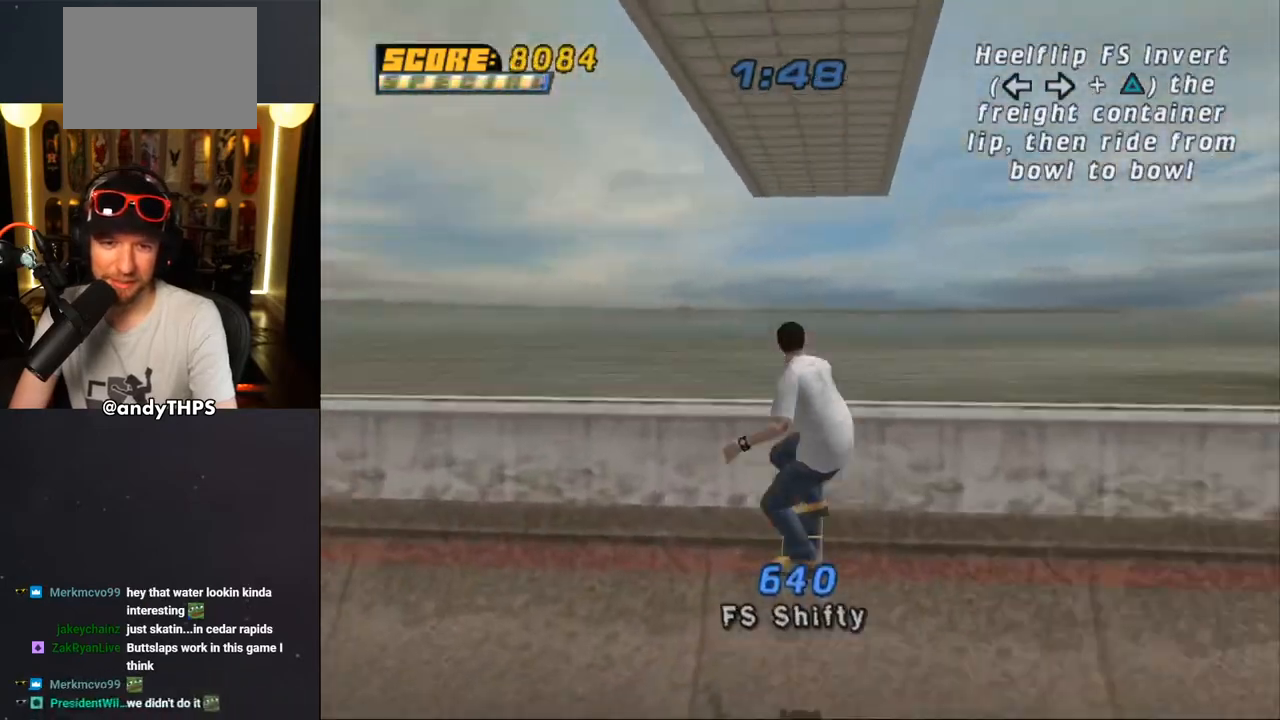
{"dt_ms": 500, "buttons": [], "left_stick": "center", "right_stick": "center", "events": [[50, "CROSS", "down"], [117, "CROSS", "up"], [167, "CROSS", "down"], [183, "CROSS", "up"]]}
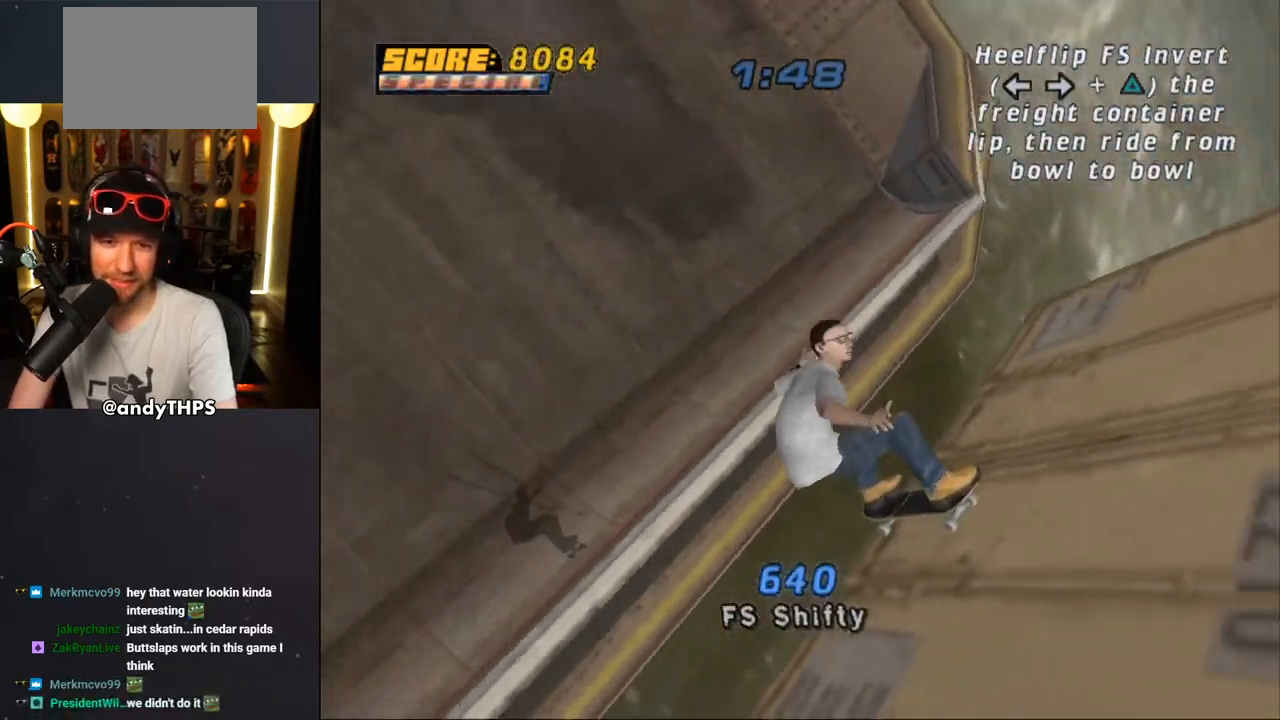
{"dt_ms": 500, "buttons": ["CROSS"], "left_stick": "center", "right_stick": "center", "events": [[67, "CROSS", "down"]]}
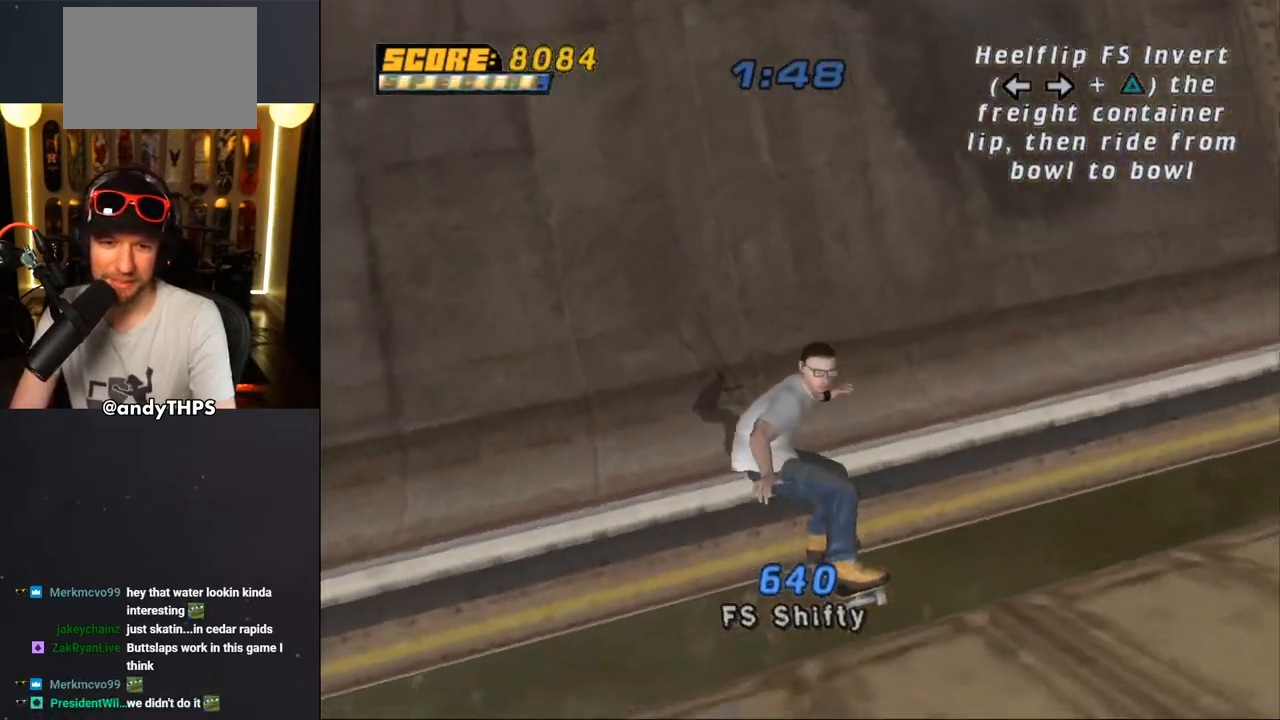
{"dt_ms": 500, "buttons": ["CROSS"], "left_stick": "center", "right_stick": "center", "events": [[433, "DPAD_LEFT", "down"], [500, "DPAD_LEFT", "up"]]}
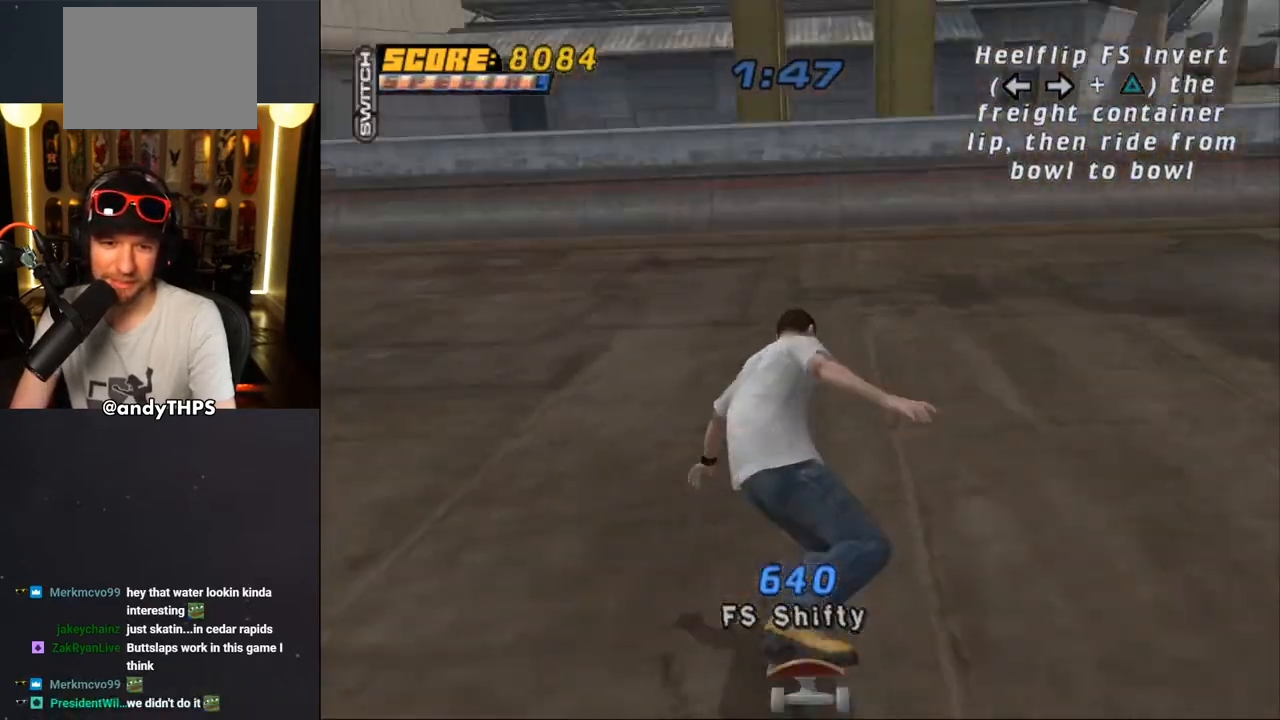
{"dt_ms": 500, "buttons": ["CROSS"], "left_stick": "center", "right_stick": "center", "events": [[233, "DPAD_RIGHT", "down"], [333, "DPAD_RIGHT", "up"]]}
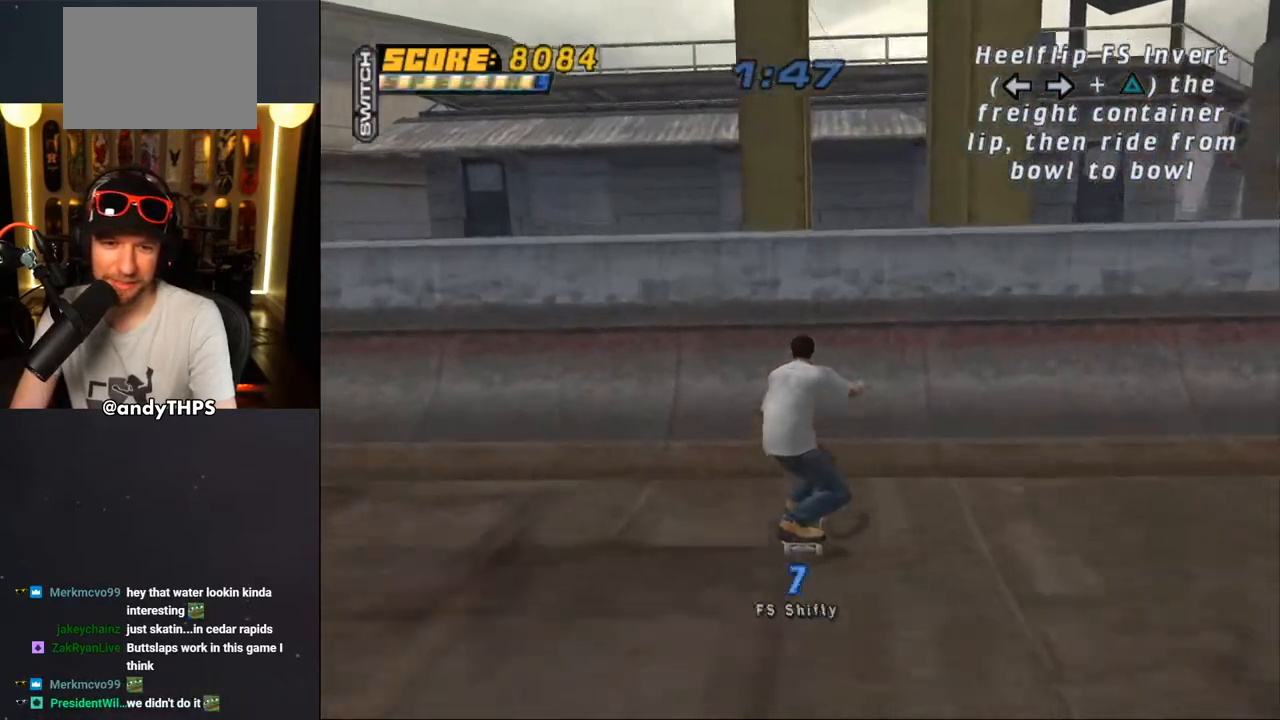
{"dt_ms": 500, "buttons": ["CIRCLE", "DPAD_RIGHT"], "left_stick": "center", "right_stick": "center", "events": [[100, "DPAD_LEFT", "down"], [183, "DPAD_LEFT", "up"], [250, "CROSS", "up"], [433, "DPAD_RIGHT", "down"], [500, "CIRCLE", "down"]]}
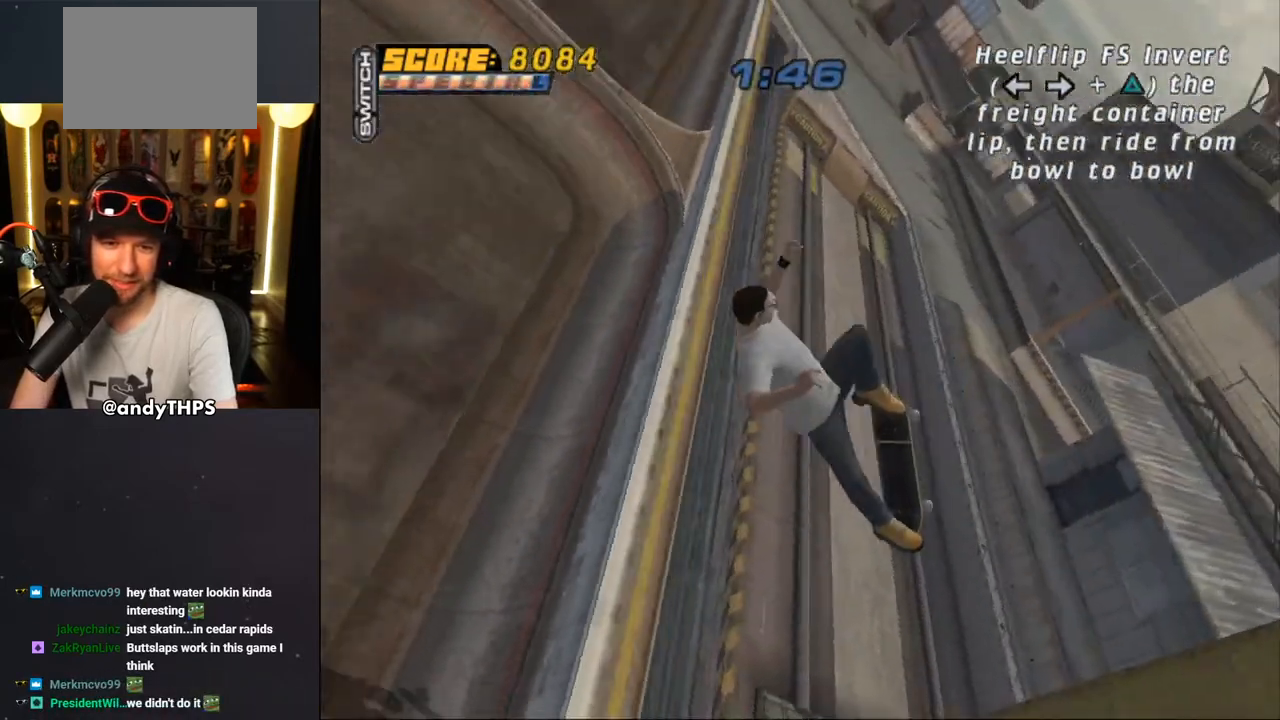
{"dt_ms": 500, "buttons": [], "left_stick": "center", "right_stick": "center", "events": [[67, "DPAD_RIGHT", "up"], [433, "CIRCLE", "up"]]}
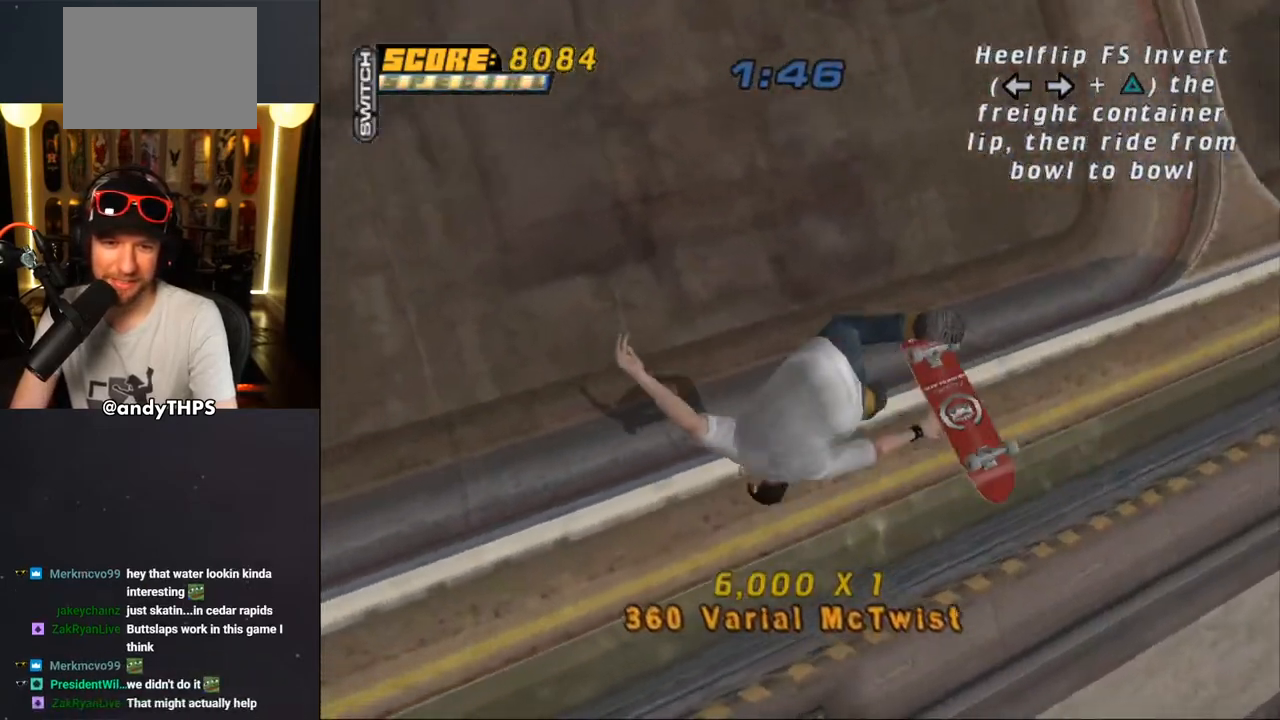
{"dt_ms": 500, "buttons": ["START"], "left_stick": "center", "right_stick": "center", "events": [[167, "CROSS", "down"], [283, "CROSS", "up"], [350, "right_stick", "down-left"], [400, "START", "down"], [500, "right_stick", "center"]]}
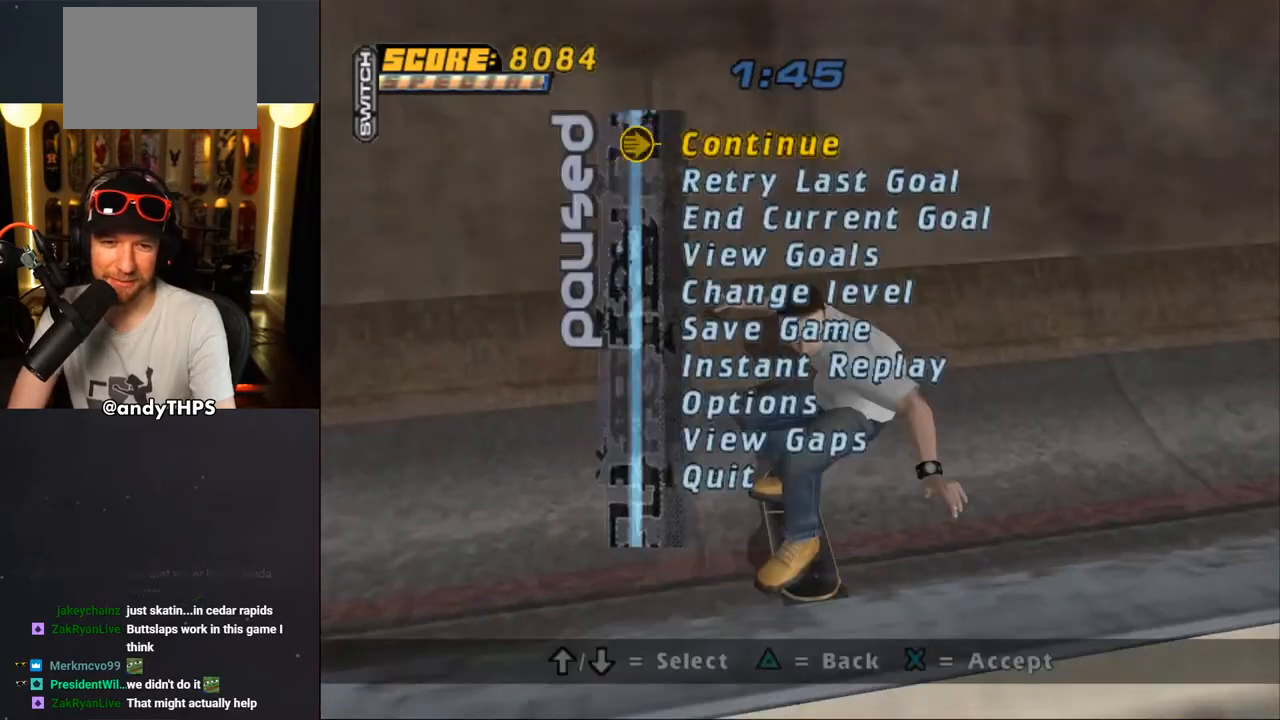
{"dt_ms": 500, "buttons": ["CROSS"], "left_stick": "center", "right_stick": "center", "events": [[83, "START", "up"], [150, "DPAD_DOWN", "down"], [233, "CROSS", "down"], [250, "DPAD_DOWN", "up"], [300, "CROSS", "up"], [467, "CROSS", "down"]]}
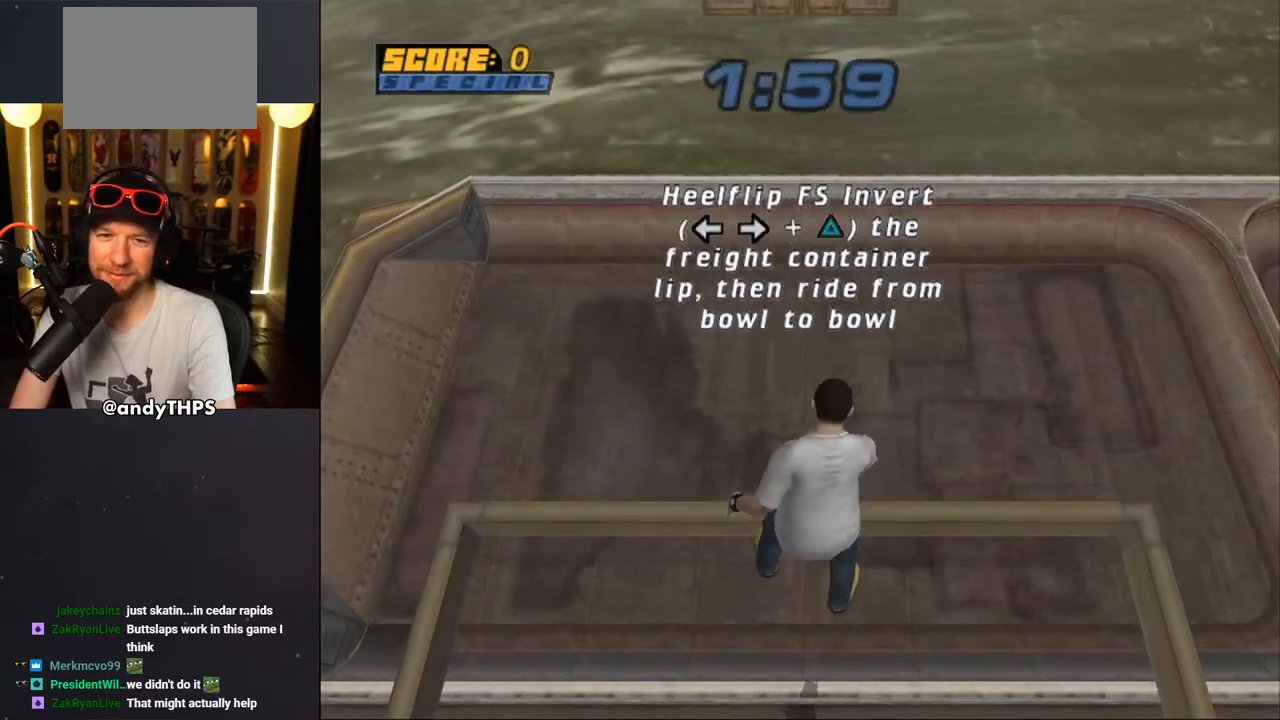
{"dt_ms": 500, "buttons": ["CROSS"], "left_stick": "center", "right_stick": "center", "events": []}
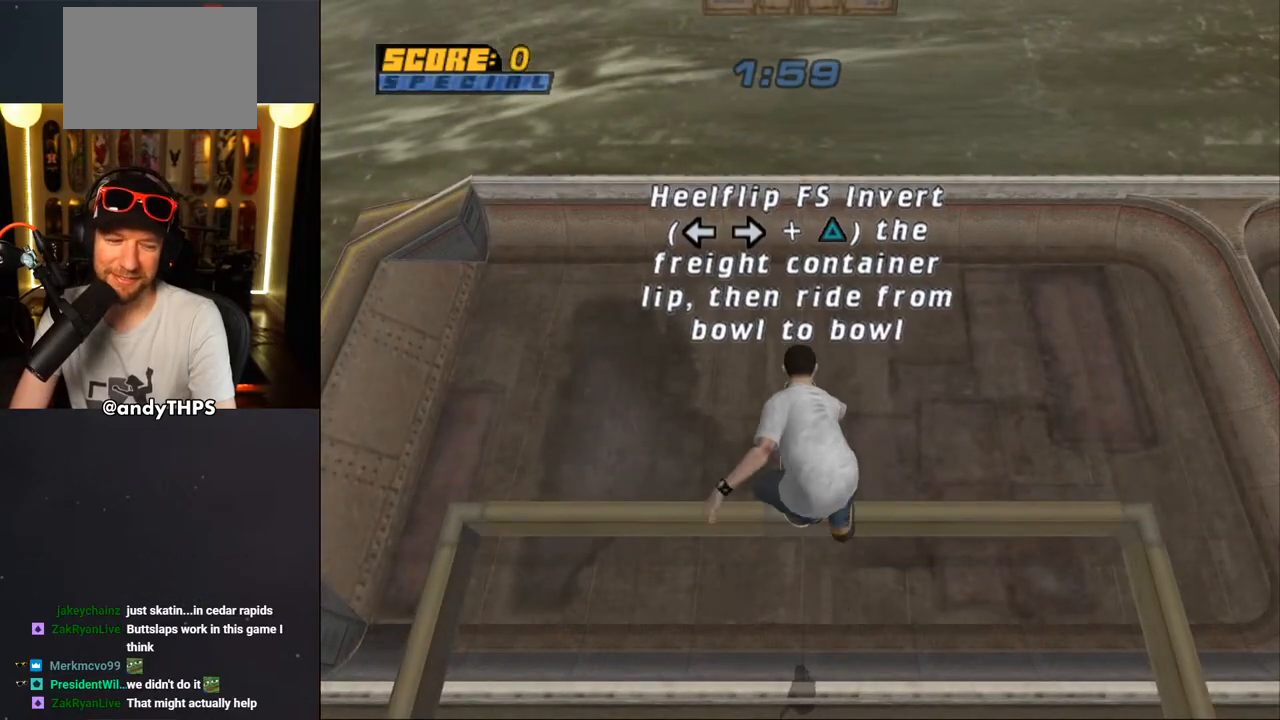
{"dt_ms": 500, "buttons": ["CROSS"], "left_stick": "center", "right_stick": "center", "events": []}
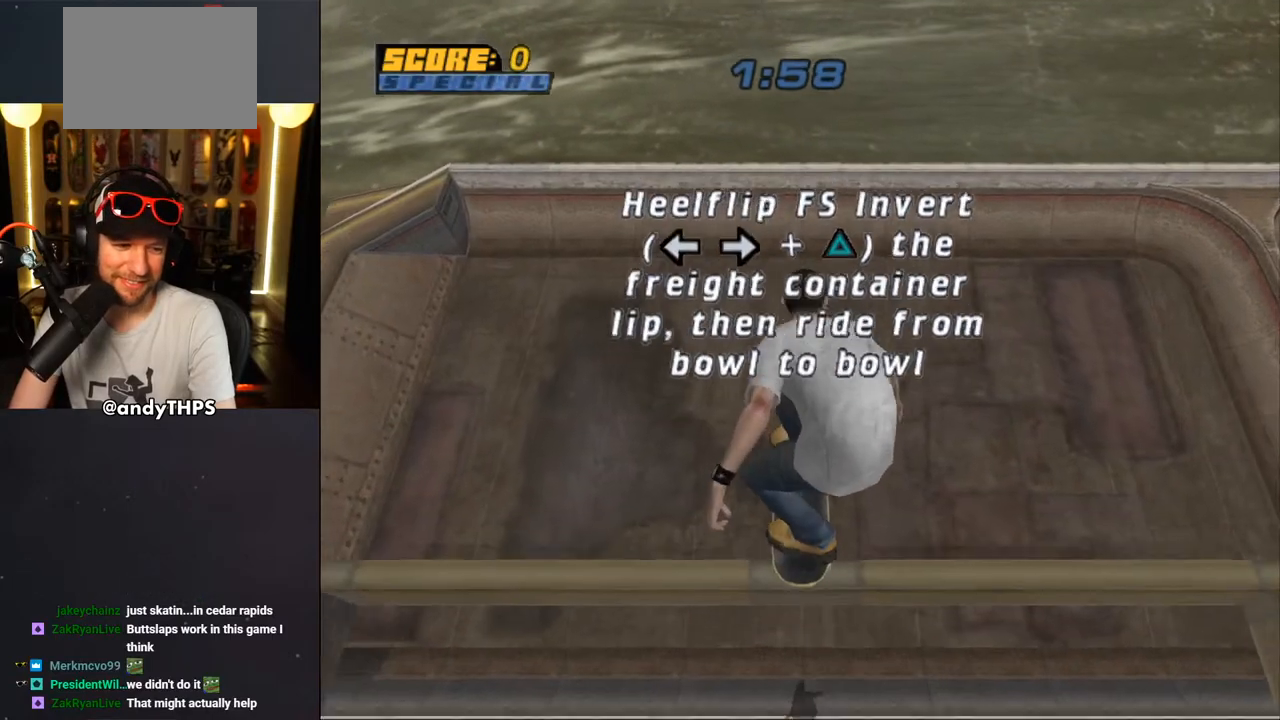
{"dt_ms": 500, "buttons": ["CROSS"], "left_stick": "center", "right_stick": "center", "events": []}
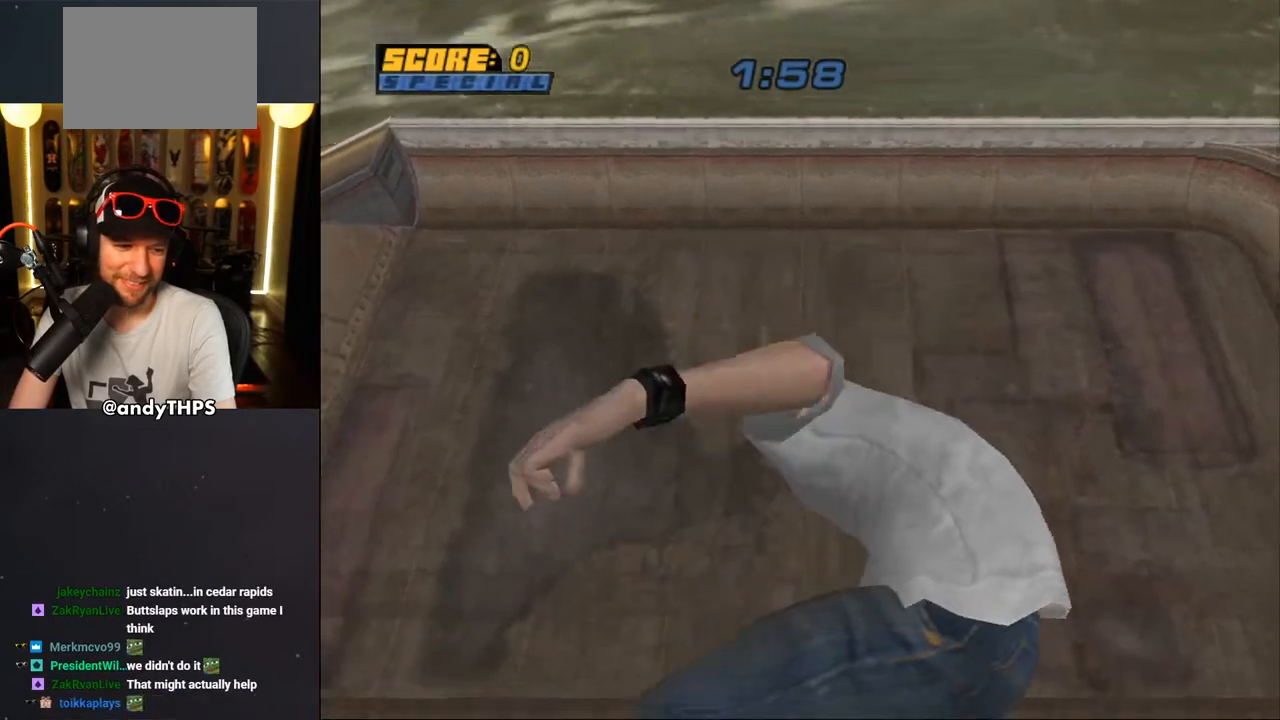
{"dt_ms": 500, "buttons": ["CROSS", "DPAD_UP"], "left_stick": "center", "right_stick": "center", "events": [[500, "DPAD_UP", "down"]]}
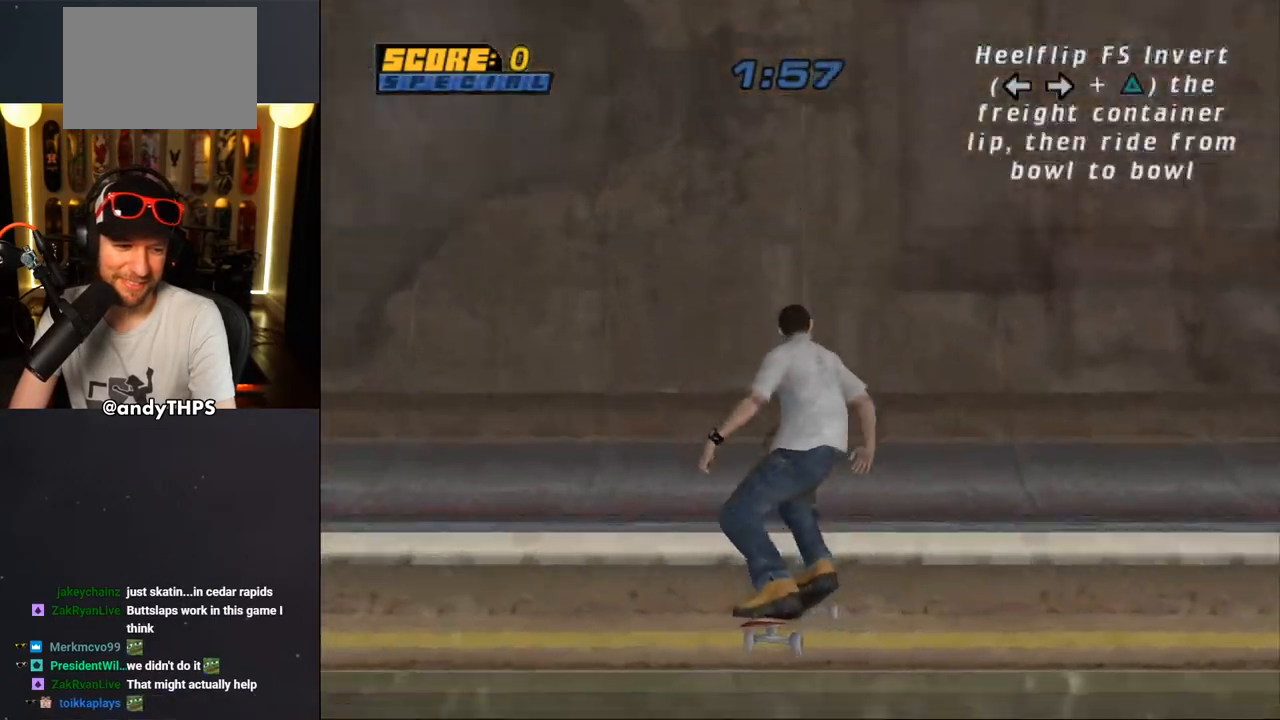
{"dt_ms": 500, "buttons": ["CROSS"], "left_stick": "center", "right_stick": "center", "events": [[83, "DPAD_UP", "up"], [167, "DPAD_DOWN", "down"], [250, "DPAD_RIGHT", "down"], [267, "DPAD_DOWN", "up"], [267, "DPAD_RIGHT", "up"], [300, "DPAD_UP", "down"], [367, "DPAD_UP", "up"]]}
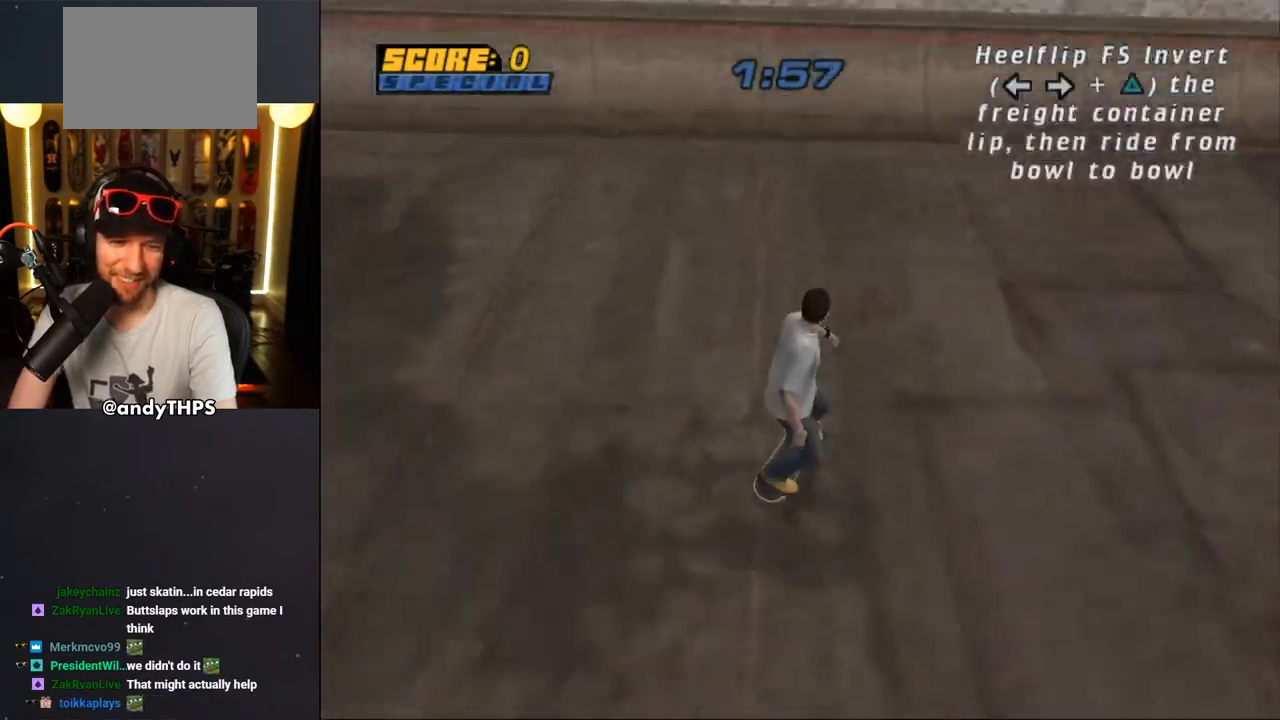
{"dt_ms": 500, "buttons": ["DPAD_LEFT"], "left_stick": "center", "right_stick": "center", "events": [[317, "DPAD_LEFT", "down"], [500, "CROSS", "up"]]}
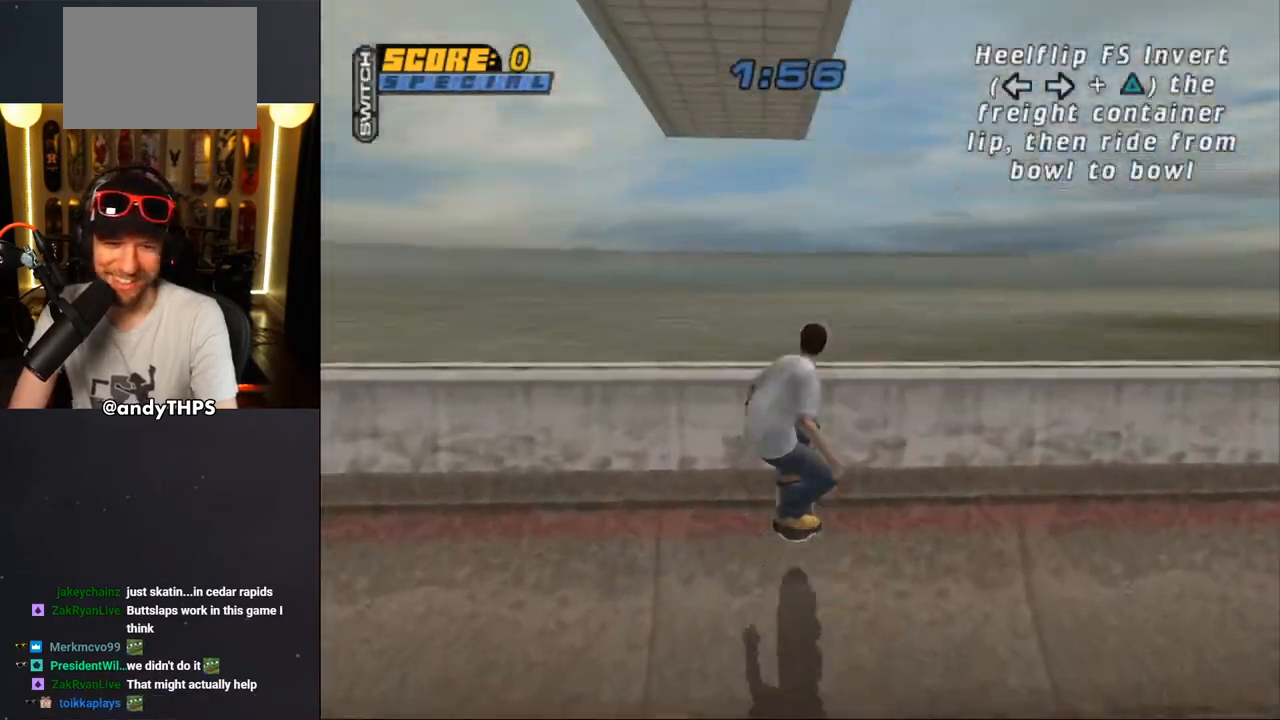
{"dt_ms": 500, "buttons": ["DPAD_RIGHT"], "left_stick": "center", "right_stick": "center", "events": [[83, "DPAD_DOWN", "down"], [83, "SQUARE", "down"], [167, "SQUARE", "up"], [200, "DPAD_DOWN", "up"], [217, "DPAD_LEFT", "up"], [217, "SQUARE", "down"], [383, "SQUARE", "up"], [500, "DPAD_RIGHT", "down"]]}
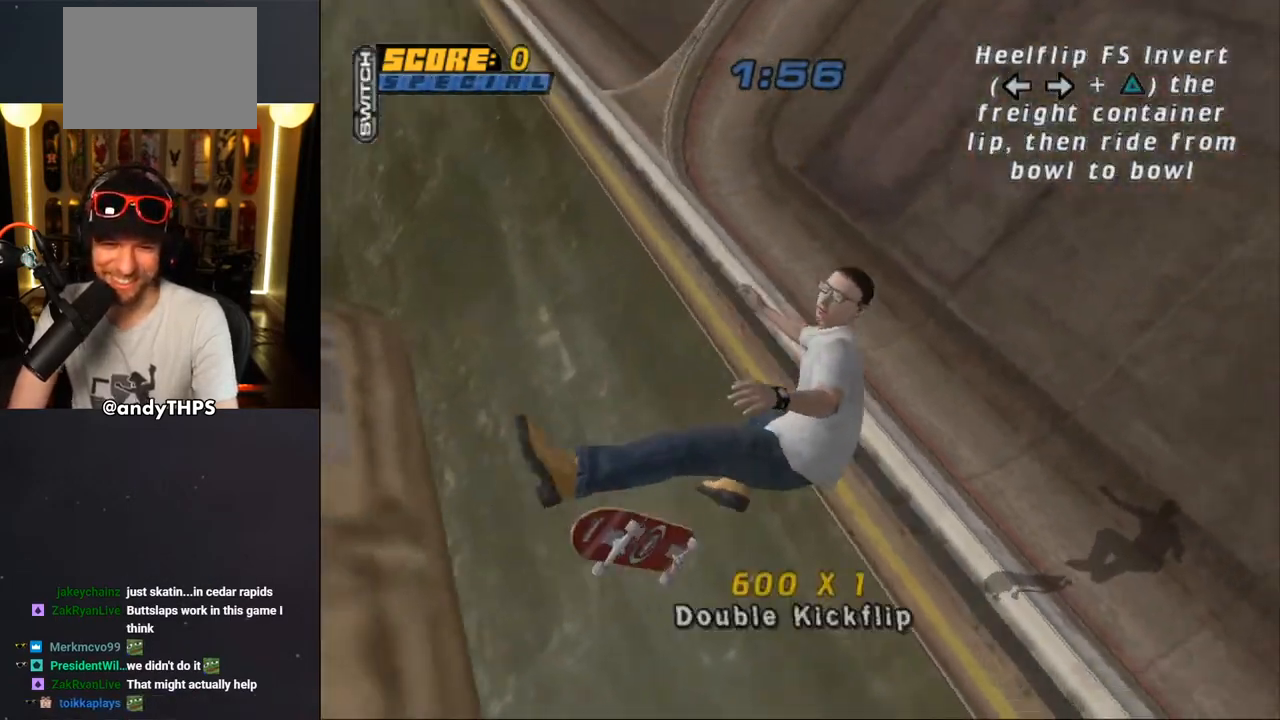
{"dt_ms": 500, "buttons": [], "left_stick": "center", "right_stick": "center", "events": [[50, "SQUARE", "down"], [117, "DPAD_RIGHT", "up"], [150, "SQUARE", "up"], [233, "CROSS", "down"], [500, "CROSS", "up"]]}